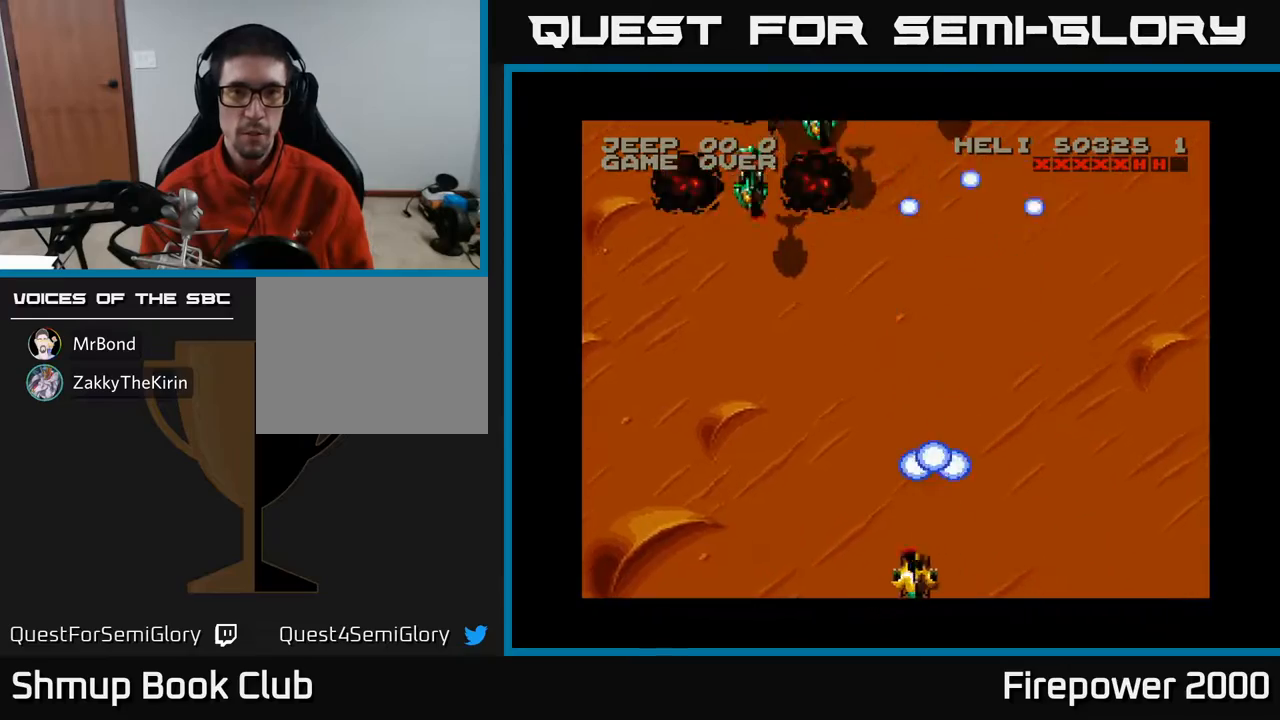
Gameplay with a controller (Xbox layout); each line is a JSON object with the inputs held at the frame after it. "events" lists button and stick changes between this image and that frame as [ms after this image, input, new state], when the widget could be followed in between. Not read: left_stick right_stick.
{"buttons": ["A"], "events": [[483, "DPAD_LEFT", "up"]]}
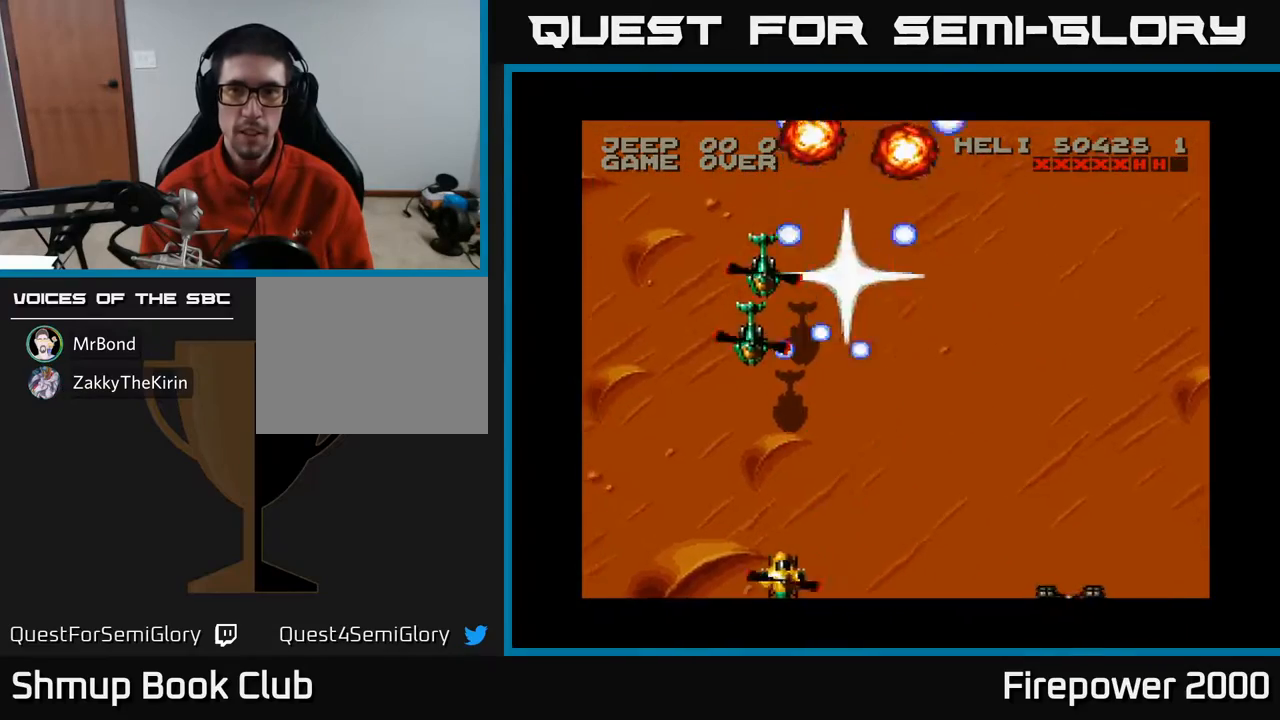
{"buttons": ["A"], "events": [[233, "DPAD_LEFT", "down"], [400, "DPAD_LEFT", "up"]]}
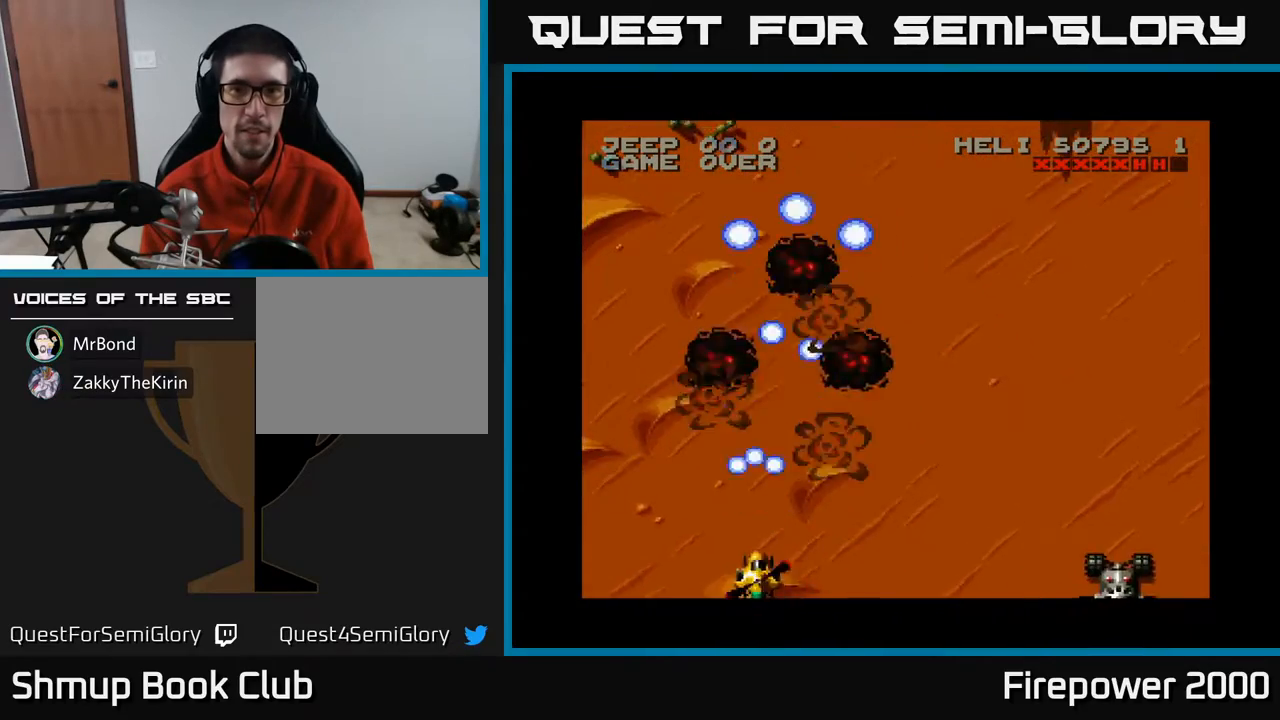
{"buttons": ["A", "DPAD_RIGHT"], "events": [[167, "DPAD_RIGHT", "down"]]}
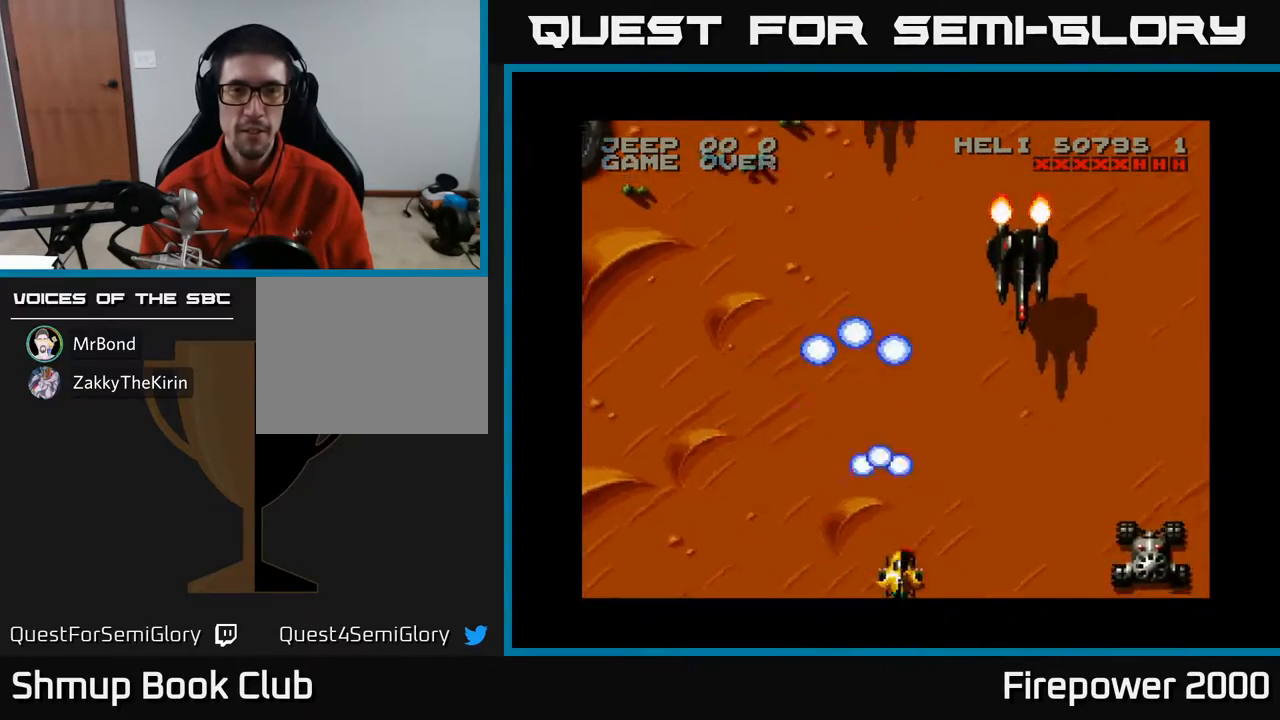
{"buttons": ["A", "DPAD_LEFT"], "events": [[250, "DPAD_RIGHT", "up"], [267, "DPAD_LEFT", "down"]]}
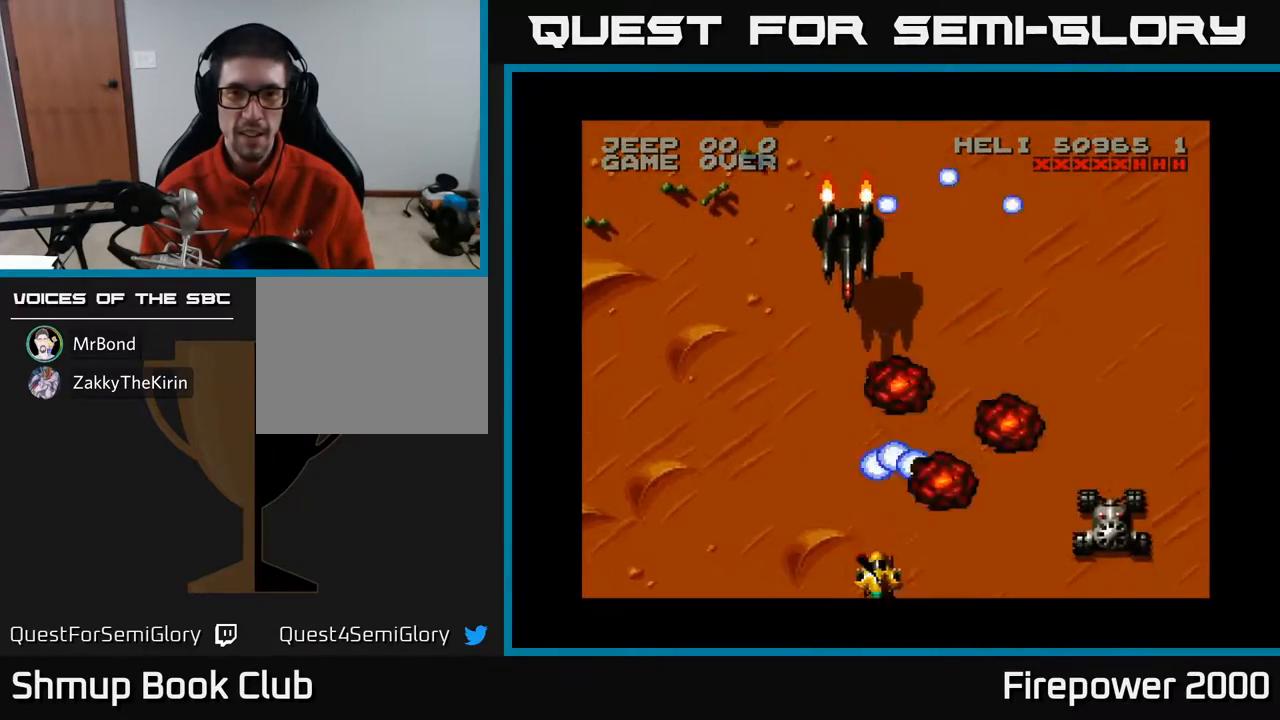
{"buttons": ["A"], "events": [[100, "DPAD_LEFT", "up"], [317, "DPAD_RIGHT", "down"], [467, "DPAD_RIGHT", "up"]]}
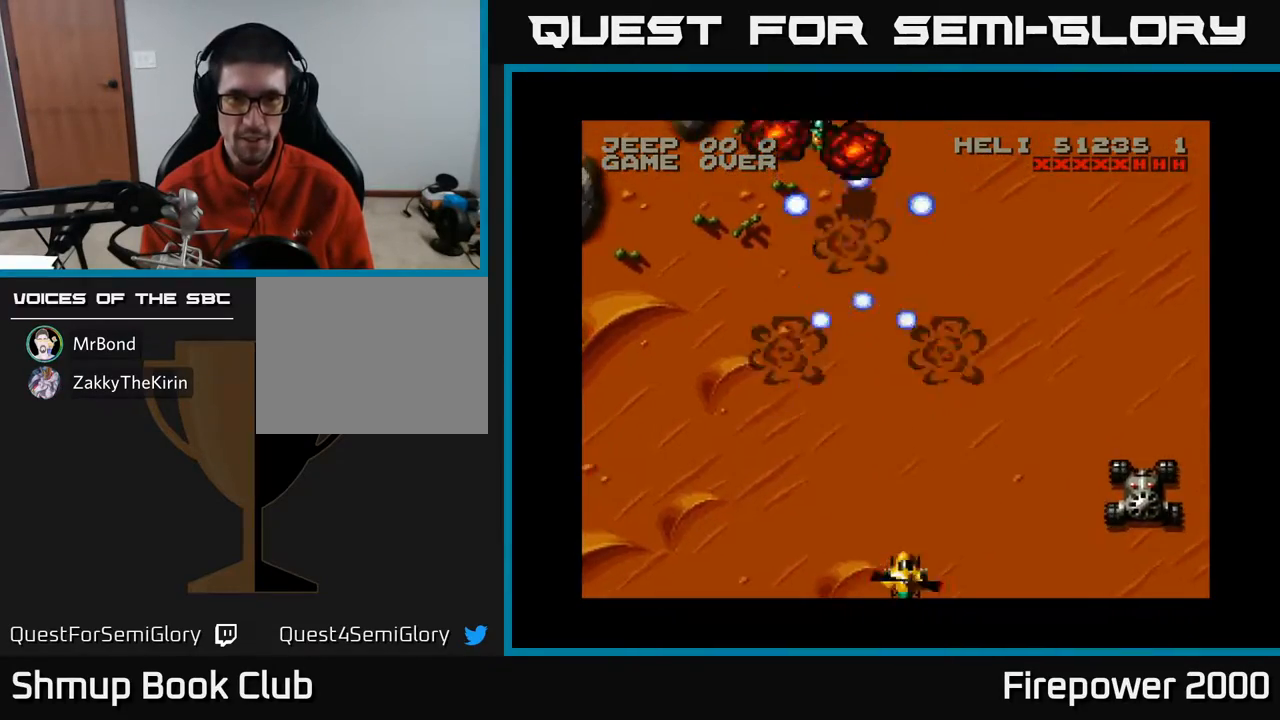
{"buttons": ["A", "DPAD_LEFT"], "events": [[50, "DPAD_RIGHT", "down"], [400, "DPAD_RIGHT", "up"], [483, "DPAD_LEFT", "down"]]}
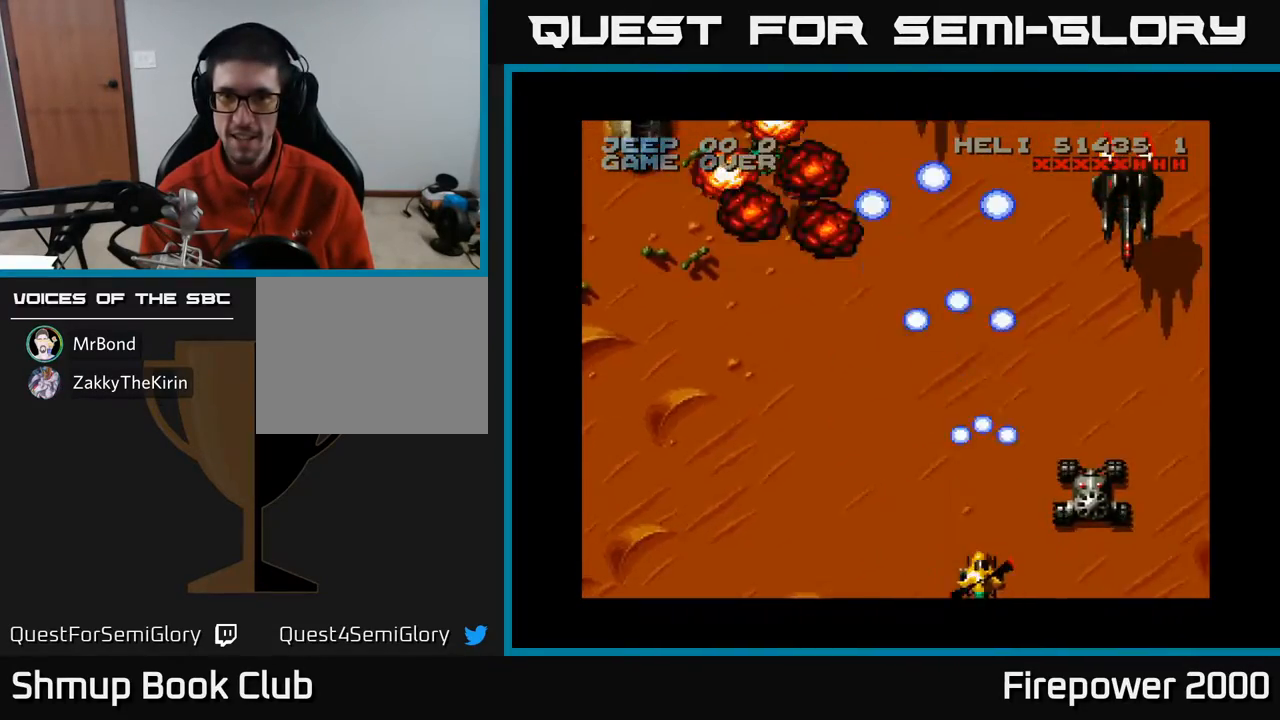
{"buttons": ["A", "DPAD_LEFT"], "events": [[117, "DPAD_LEFT", "up"], [150, "DPAD_RIGHT", "down"], [383, "DPAD_RIGHT", "up"], [400, "DPAD_LEFT", "down"]]}
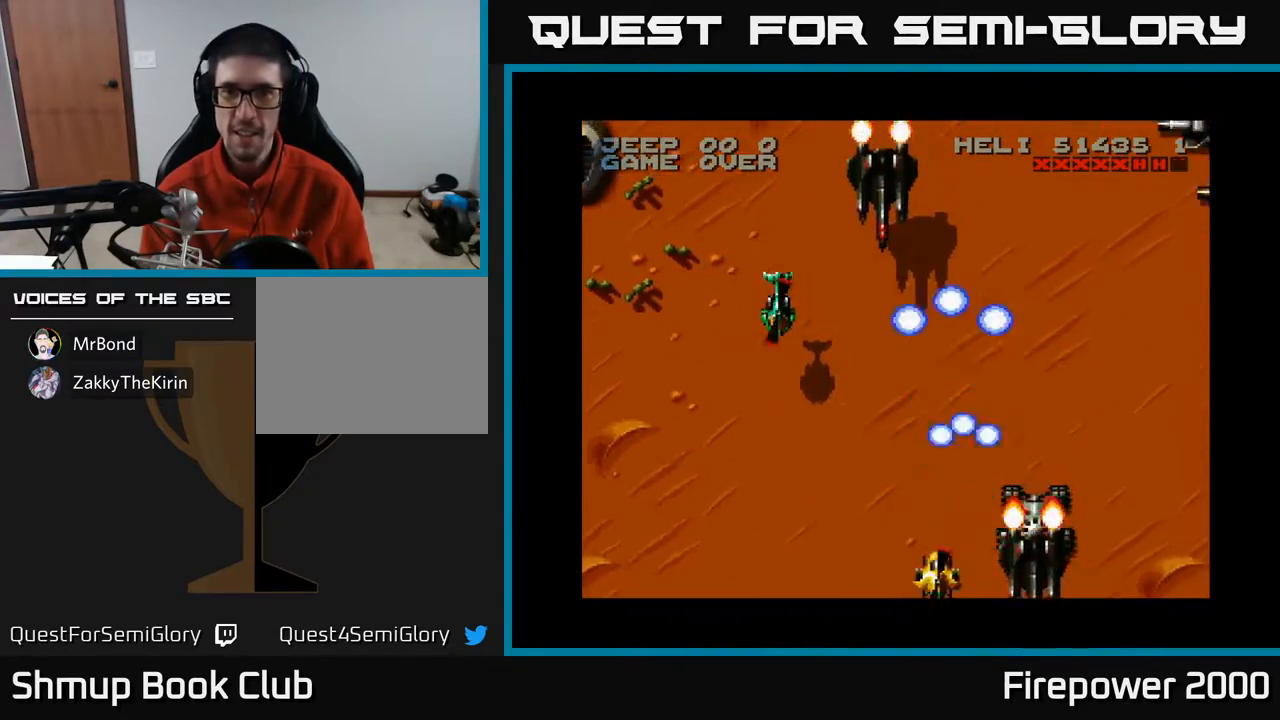
{"buttons": ["A", "DPAD_RIGHT"], "events": [[317, "DPAD_LEFT", "up"], [383, "DPAD_RIGHT", "down"]]}
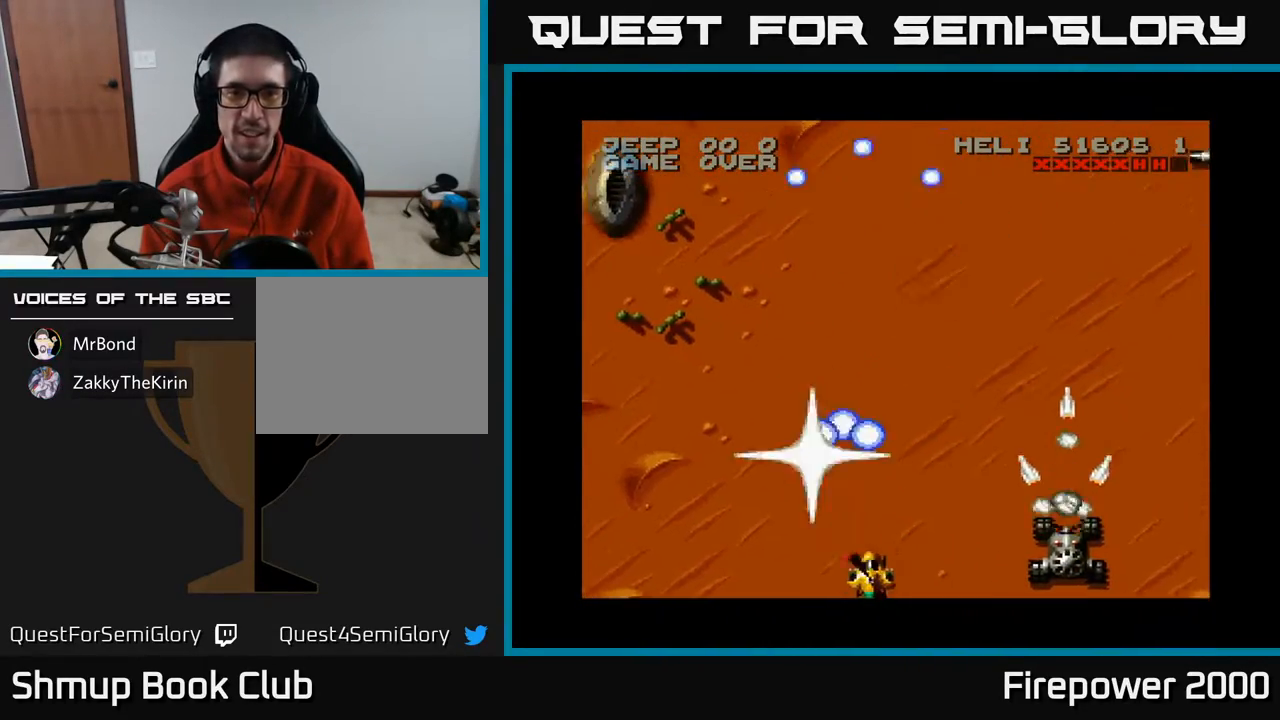
{"buttons": ["A", "DPAD_DOWN", "DPAD_RIGHT"], "events": [[450, "DPAD_DOWN", "down"]]}
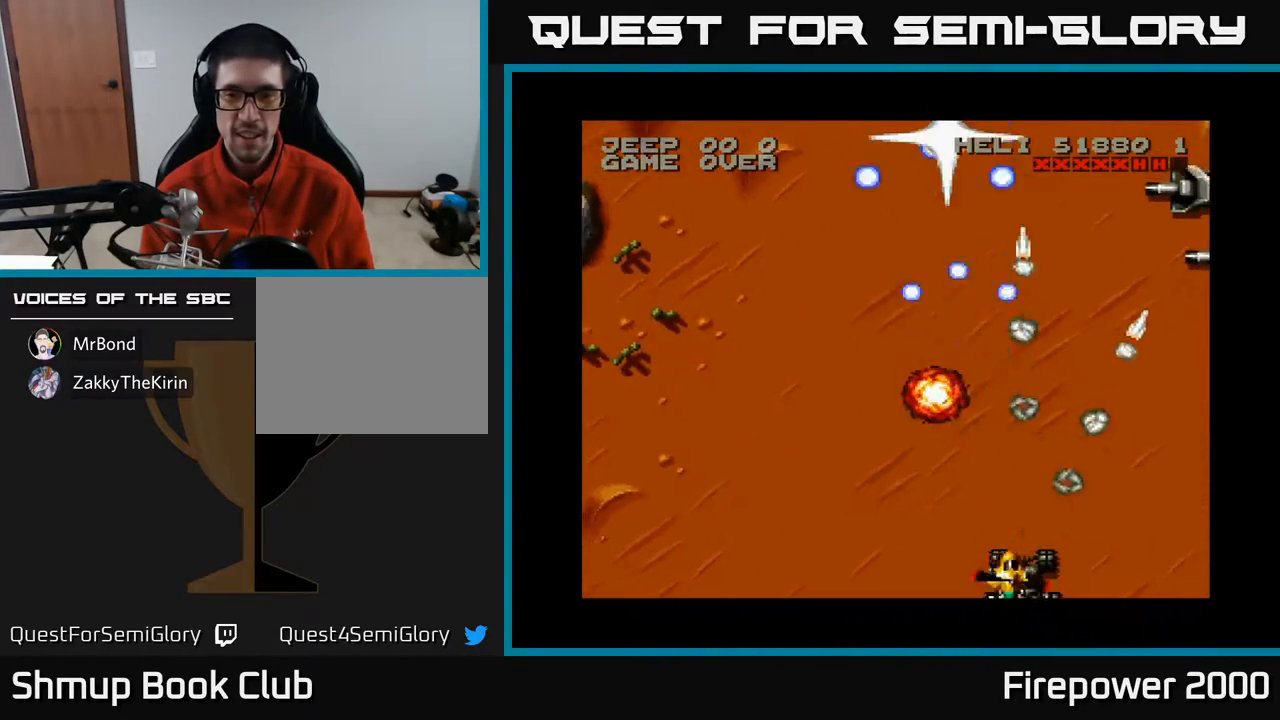
{"buttons": ["A", "DPAD_RIGHT"], "events": [[83, "DPAD_RIGHT", "up"], [200, "DPAD_DOWN", "up"], [333, "DPAD_RIGHT", "down"]]}
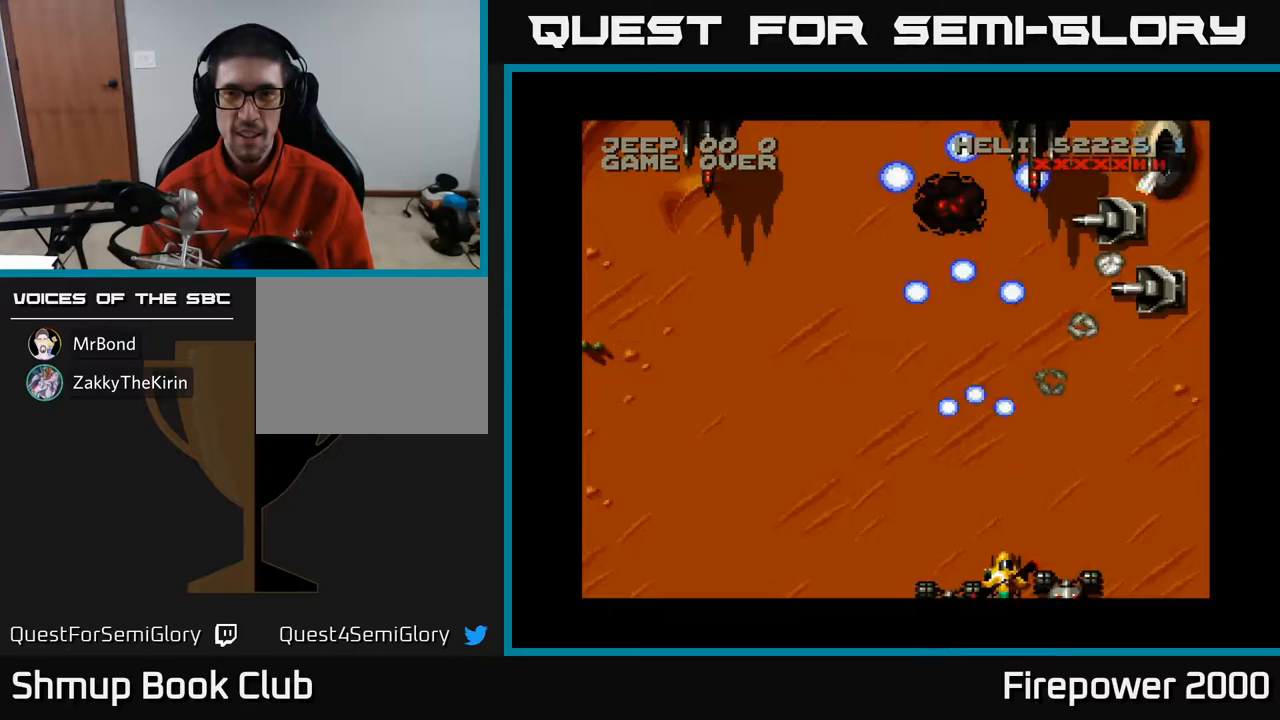
{"buttons": ["A"], "events": [[367, "DPAD_RIGHT", "up"], [417, "DPAD_LEFT", "down"], [483, "DPAD_LEFT", "up"]]}
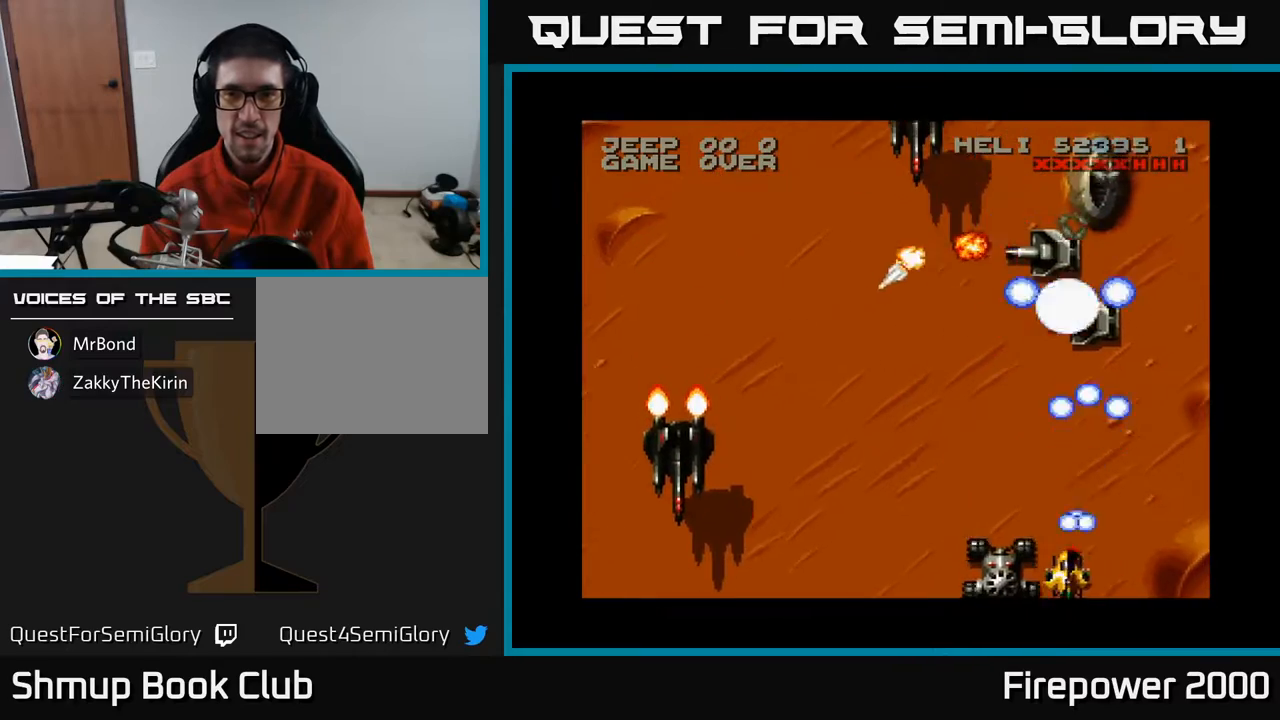
{"buttons": ["A", "DPAD_LEFT"], "events": [[367, "DPAD_LEFT", "down"]]}
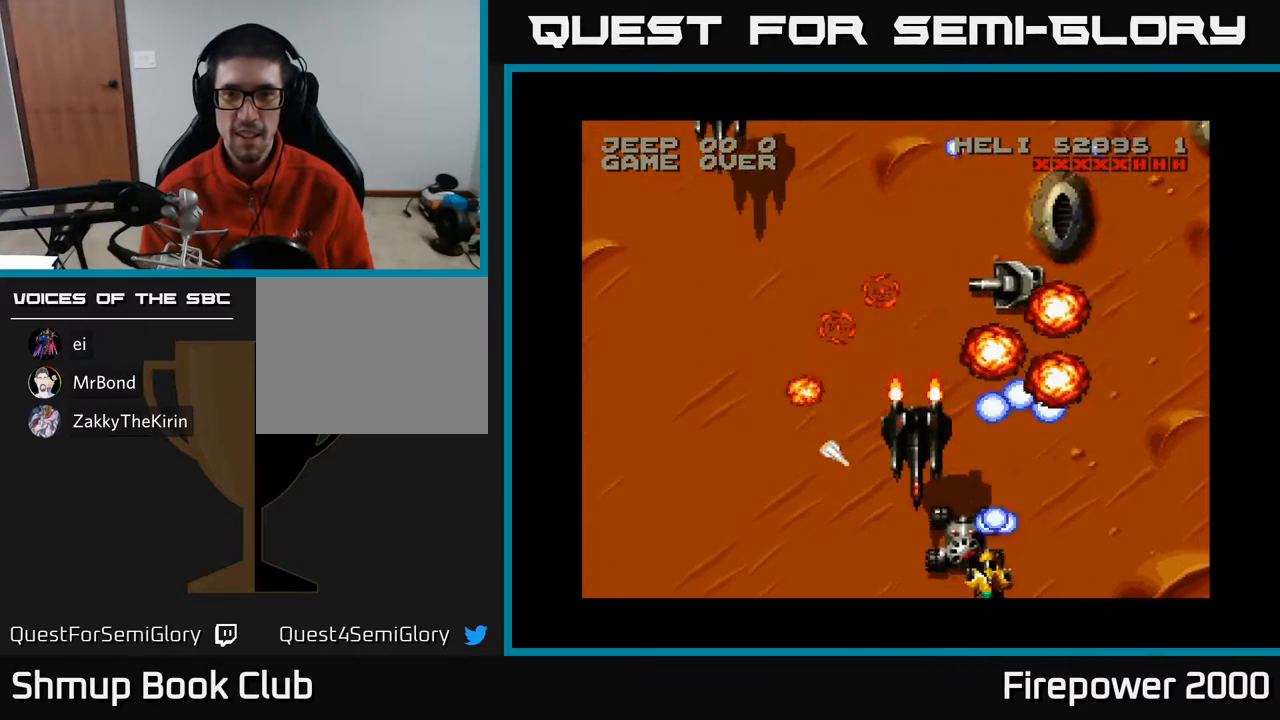
{"buttons": ["A", "DPAD_LEFT"], "events": [[100, "DPAD_LEFT", "up"], [117, "DPAD_RIGHT", "down"], [317, "DPAD_RIGHT", "up"], [400, "DPAD_LEFT", "down"]]}
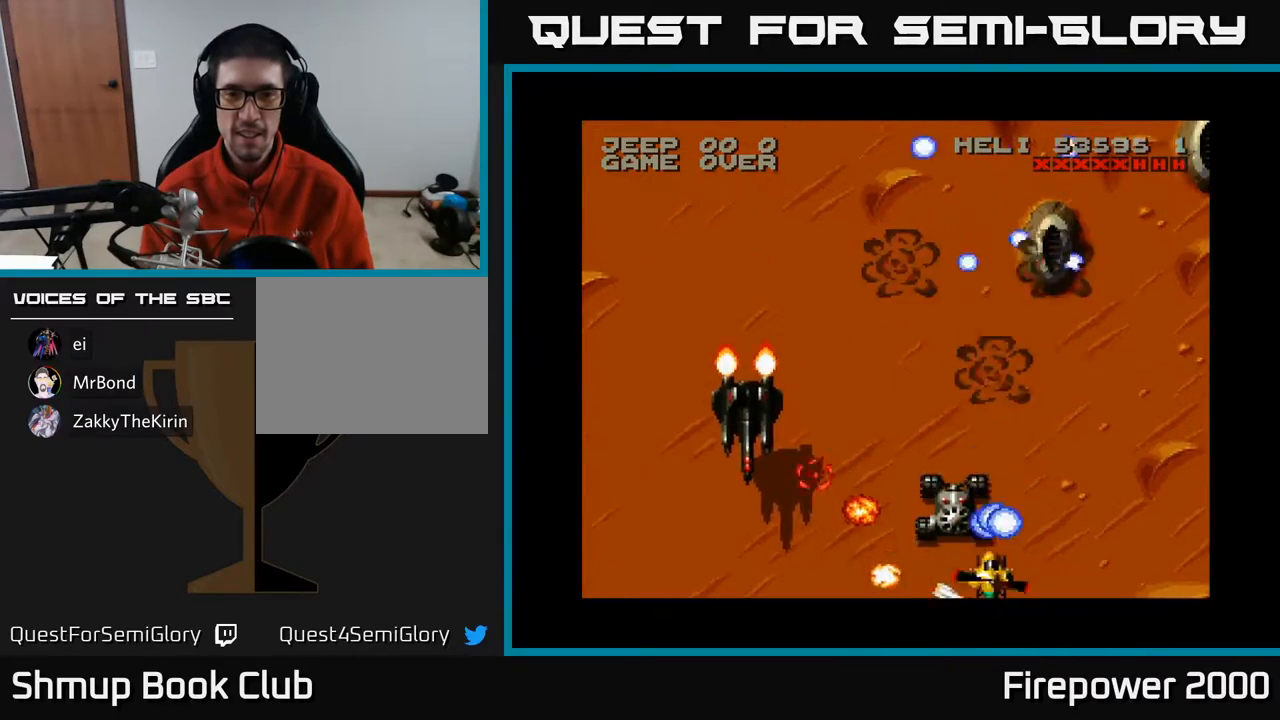
{"buttons": ["A", "DPAD_DOWN", "DPAD_RIGHT"], "events": [[33, "DPAD_LEFT", "up"], [33, "DPAD_RIGHT", "down"], [33, "DPAD_UP", "down"], [133, "DPAD_RIGHT", "up"], [217, "DPAD_LEFT", "down"], [267, "DPAD_UP", "up"], [383, "DPAD_DOWN", "down"], [383, "DPAD_LEFT", "up"], [400, "DPAD_RIGHT", "down"]]}
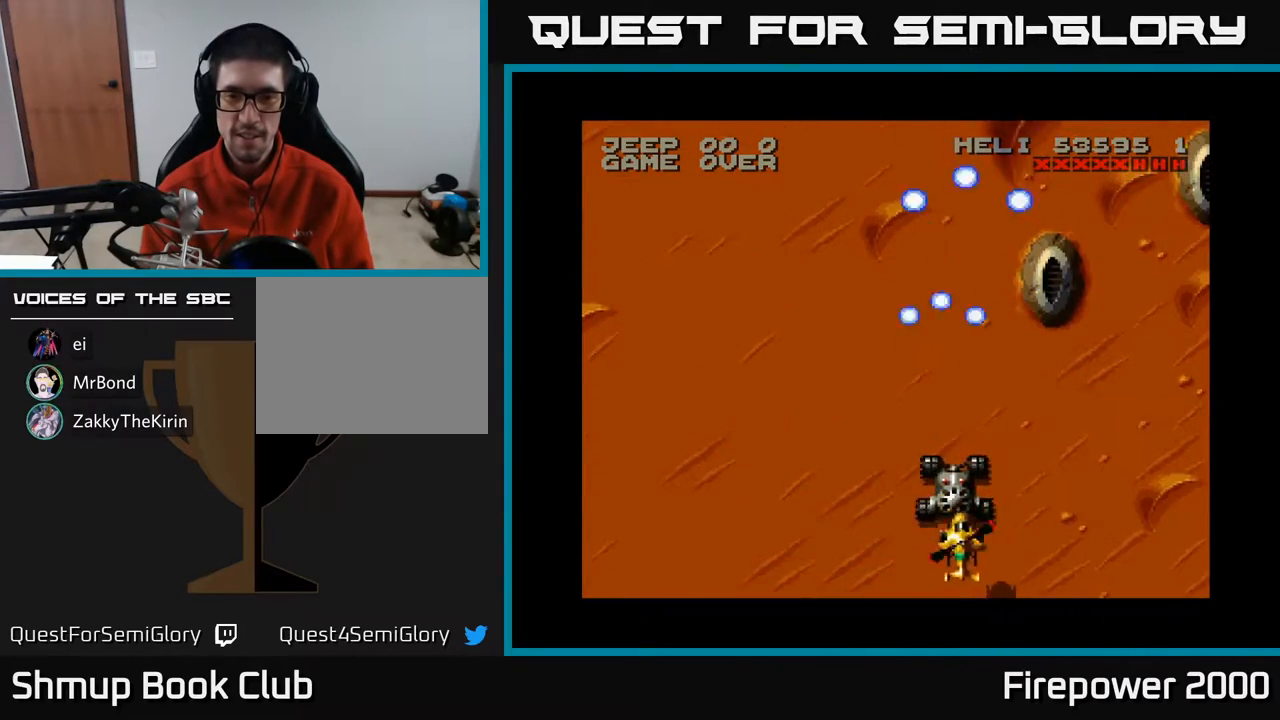
{"buttons": ["A", "DPAD_LEFT"], "events": [[33, "DPAD_RIGHT", "up"], [83, "DPAD_LEFT", "down"], [150, "DPAD_DOWN", "up"], [233, "DPAD_LEFT", "up"], [267, "DPAD_RIGHT", "down"], [350, "DPAD_RIGHT", "up"], [367, "DPAD_UP", "down"], [383, "DPAD_LEFT", "down"], [450, "DPAD_UP", "up"]]}
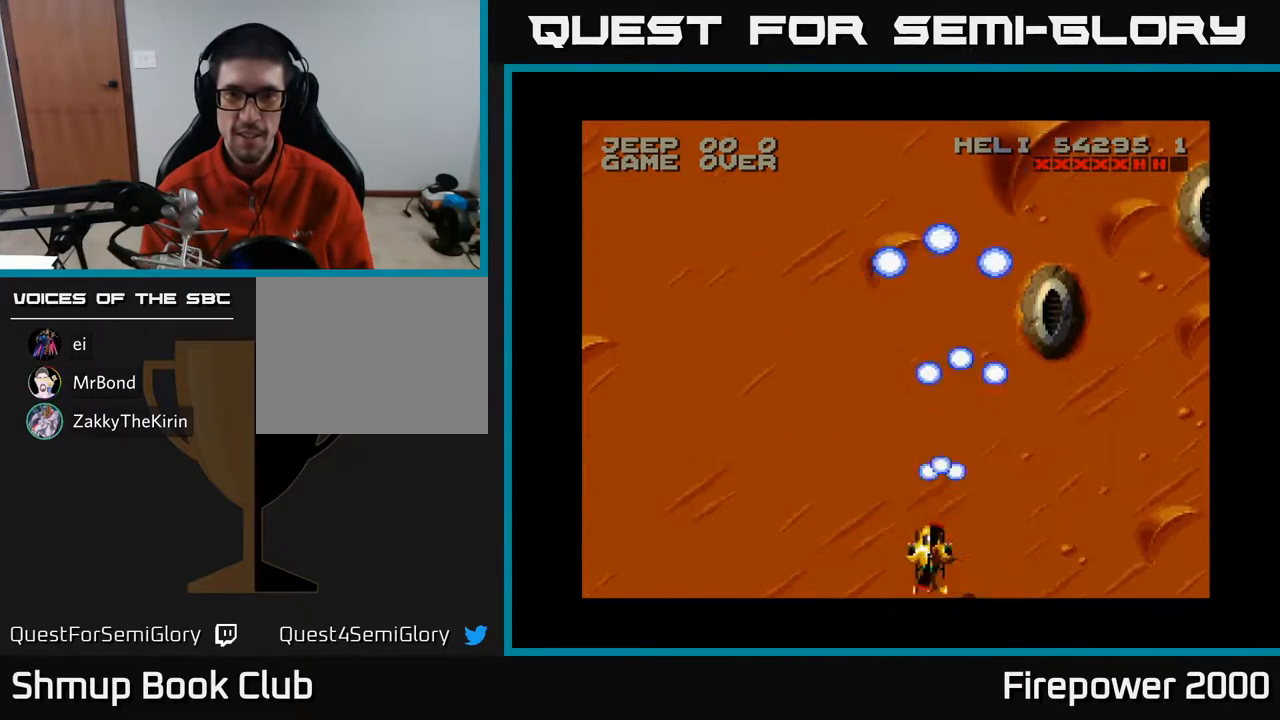
{"buttons": ["A", "DPAD_LEFT"], "events": []}
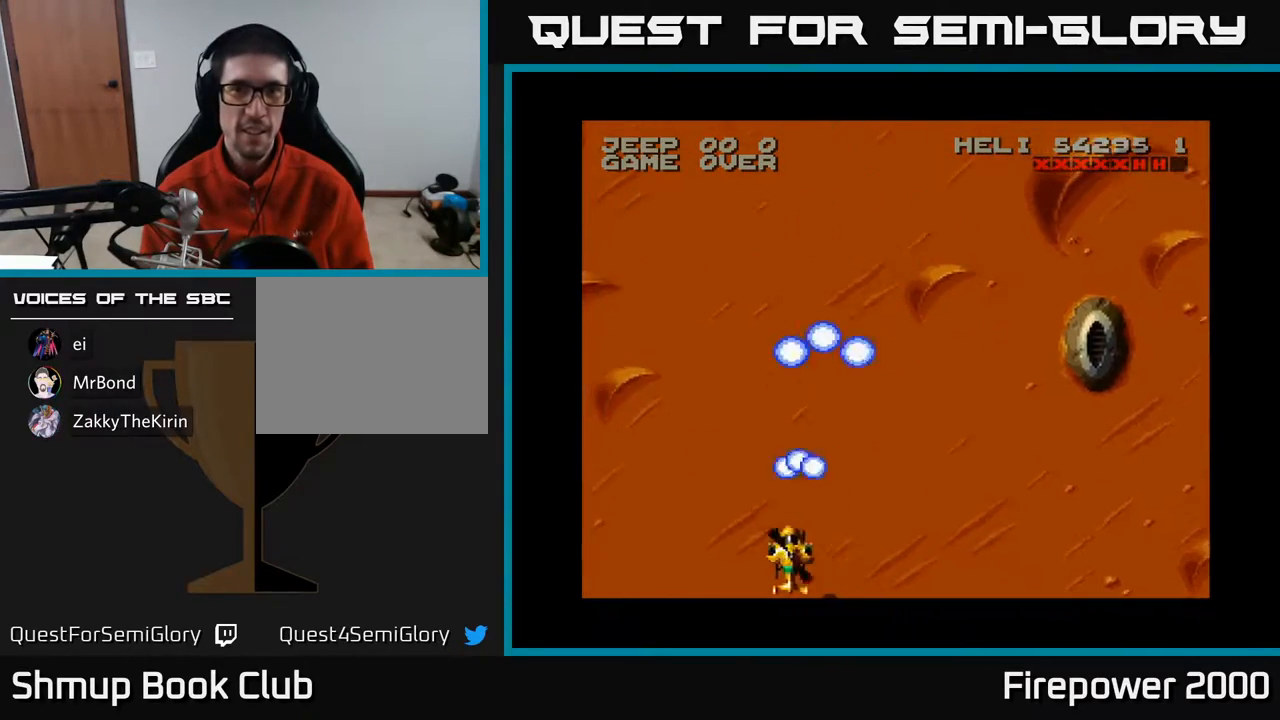
{"buttons": ["A", "DPAD_LEFT"], "events": []}
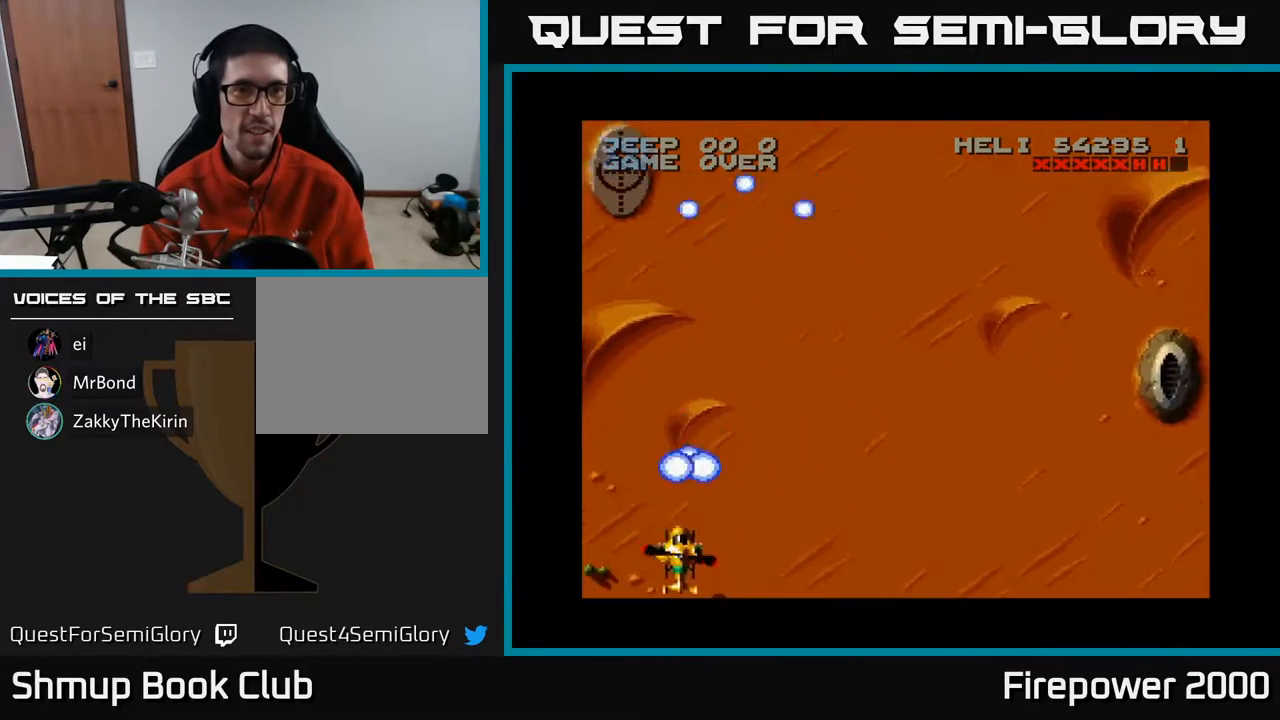
{"buttons": ["A", "DPAD_UP"], "events": [[433, "DPAD_UP", "down"], [483, "DPAD_LEFT", "up"]]}
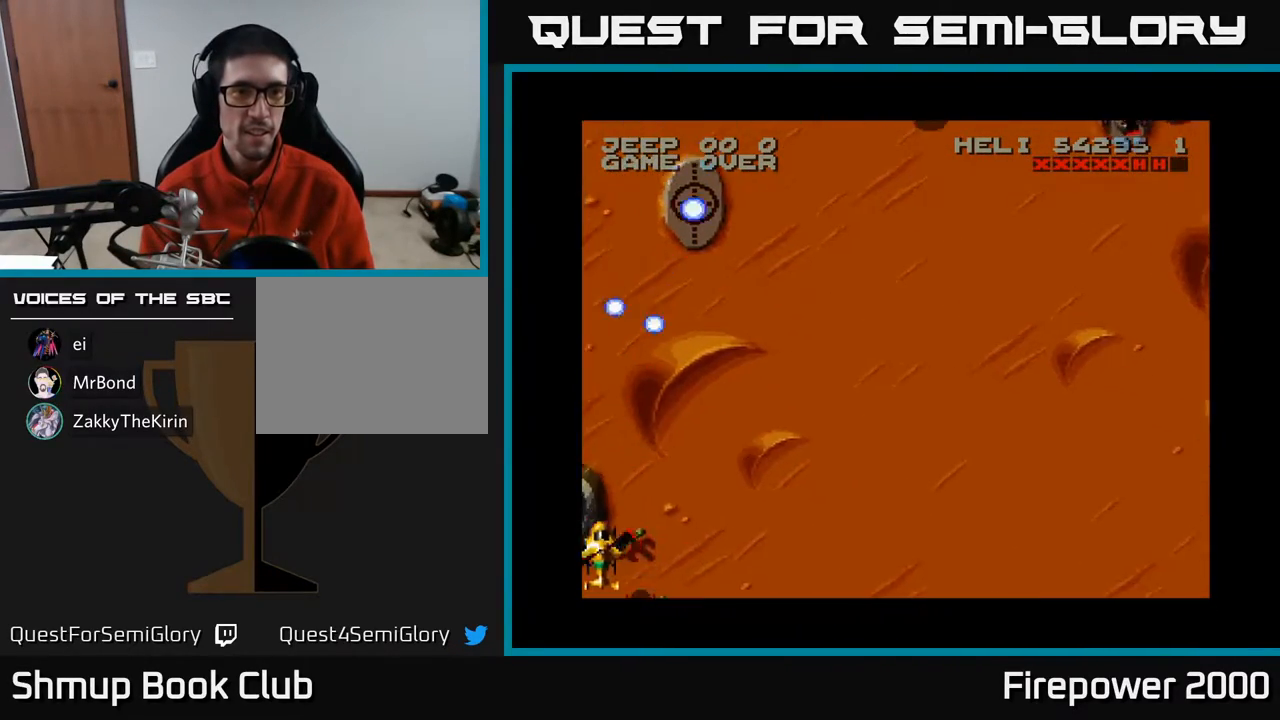
{"buttons": ["A", "DPAD_LEFT"], "events": [[50, "DPAD_RIGHT", "down"], [50, "DPAD_UP", "up"], [83, "DPAD_DOWN", "down"], [100, "DPAD_RIGHT", "up"], [217, "DPAD_LEFT", "down"], [500, "DPAD_DOWN", "up"]]}
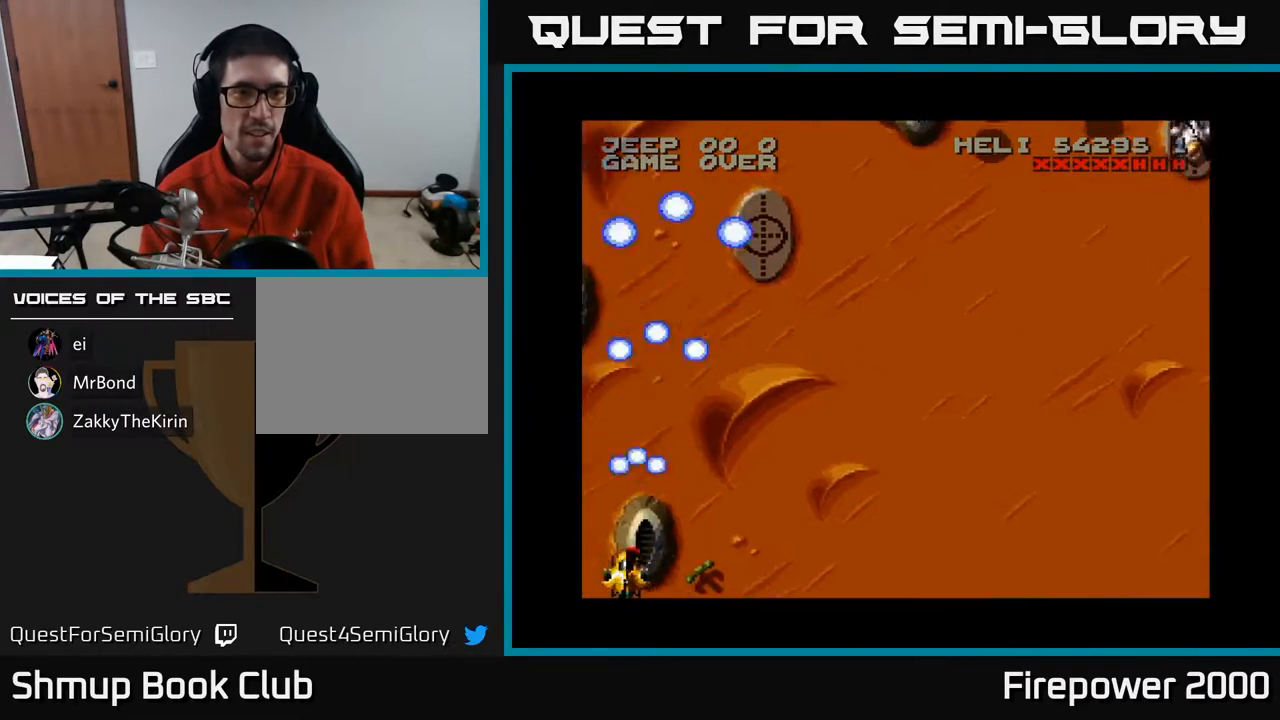
{"buttons": ["A", "DPAD_RIGHT"], "events": [[233, "DPAD_LEFT", "up"], [267, "DPAD_RIGHT", "down"]]}
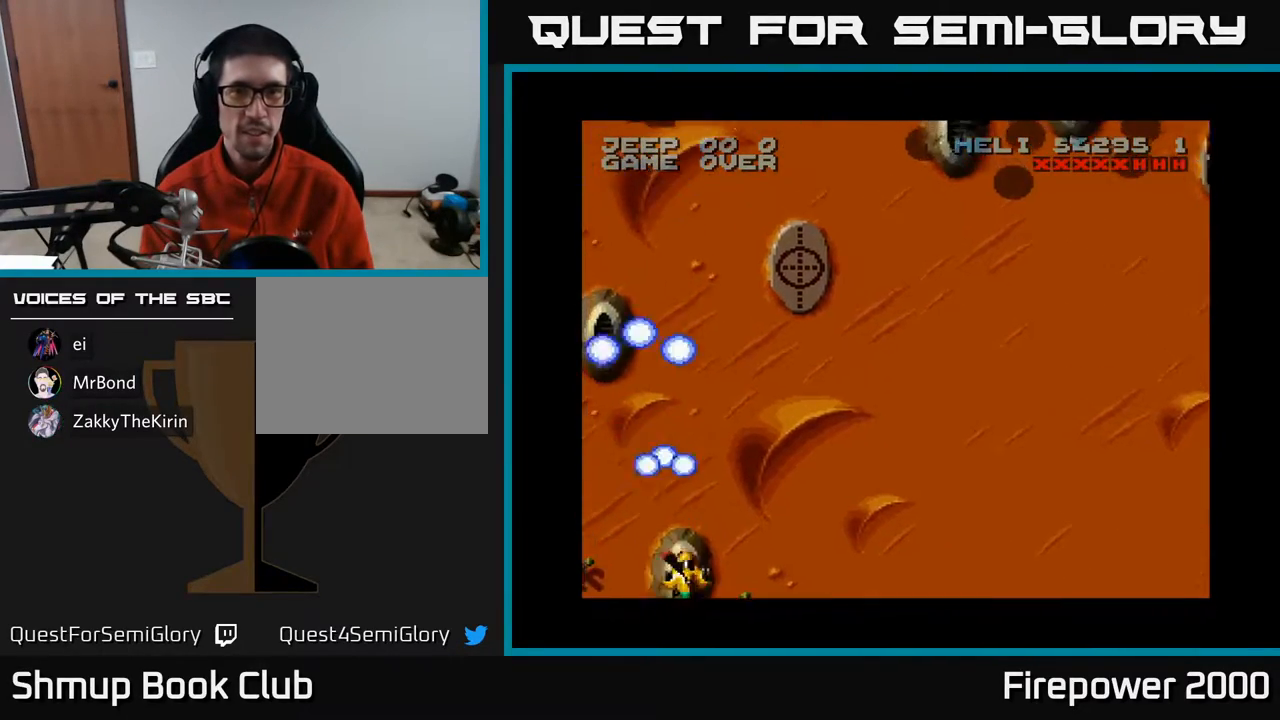
{"buttons": ["A", "DPAD_RIGHT"], "events": []}
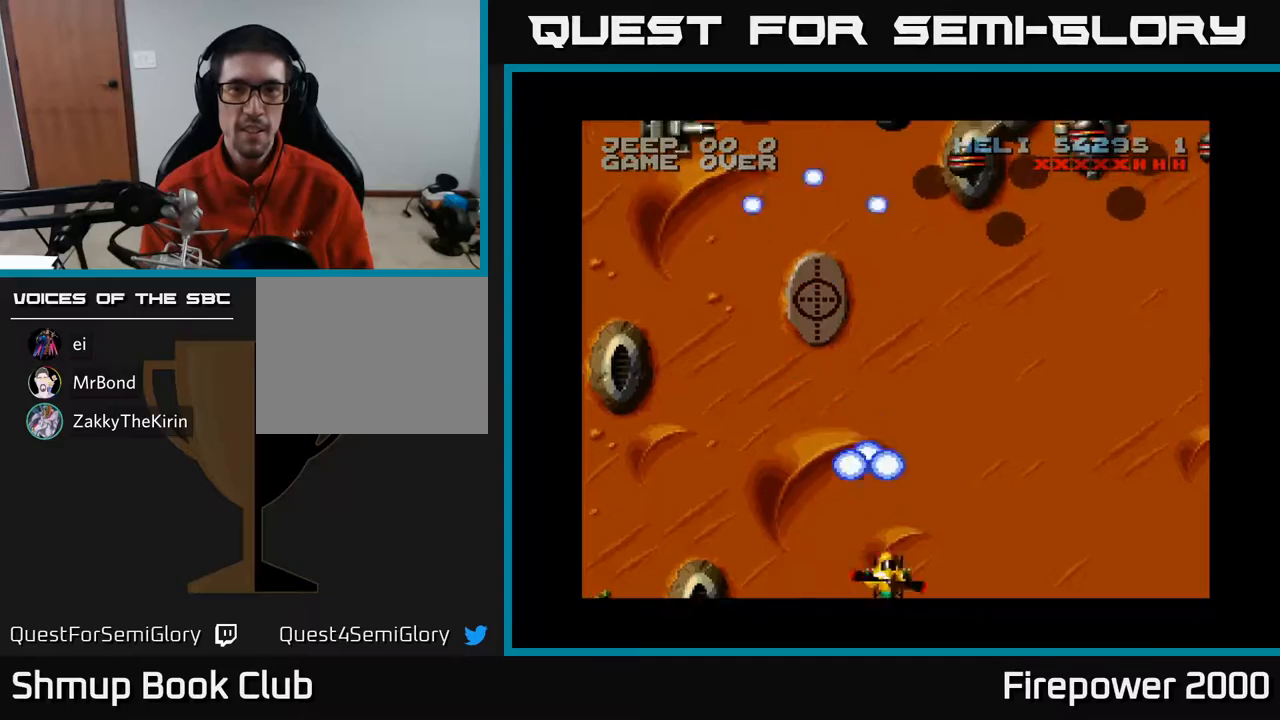
{"buttons": ["A", "DPAD_UP"], "events": [[83, "DPAD_UP", "down"], [183, "DPAD_RIGHT", "up"]]}
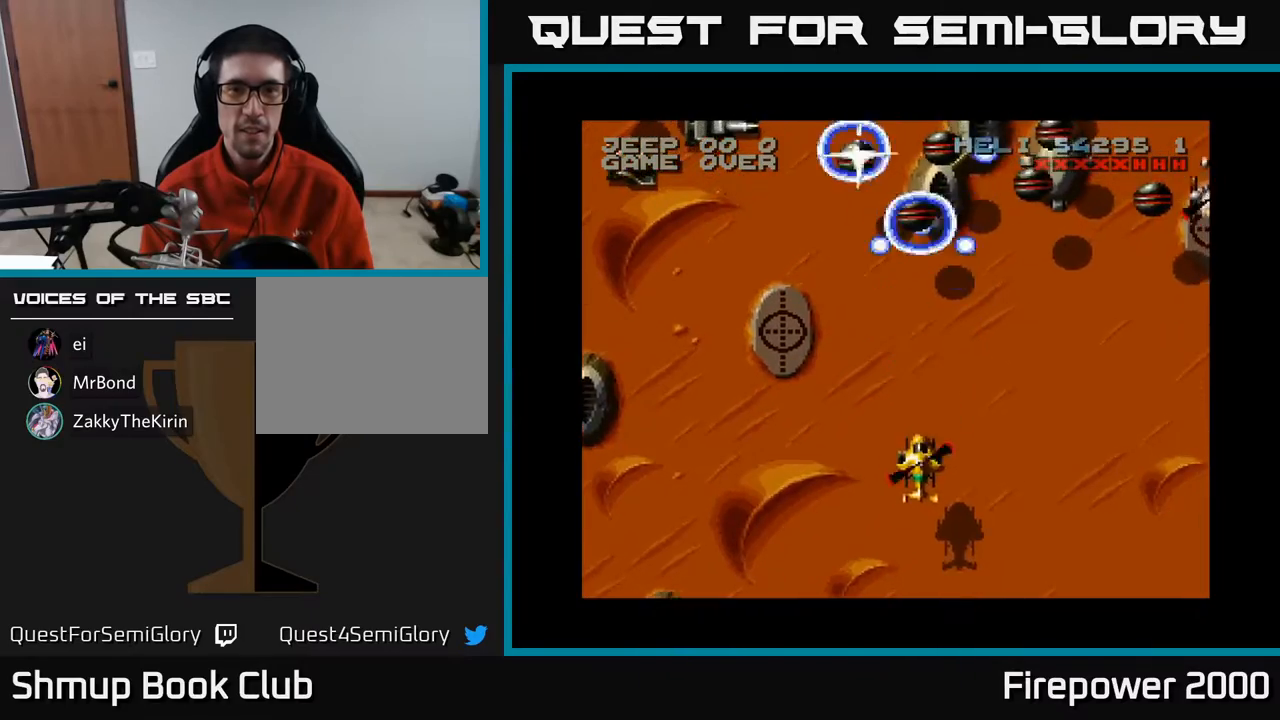
{"buttons": ["A", "DPAD_DOWN", "DPAD_RIGHT"], "events": [[400, "DPAD_RIGHT", "down"], [450, "DPAD_UP", "up"], [500, "DPAD_DOWN", "down"]]}
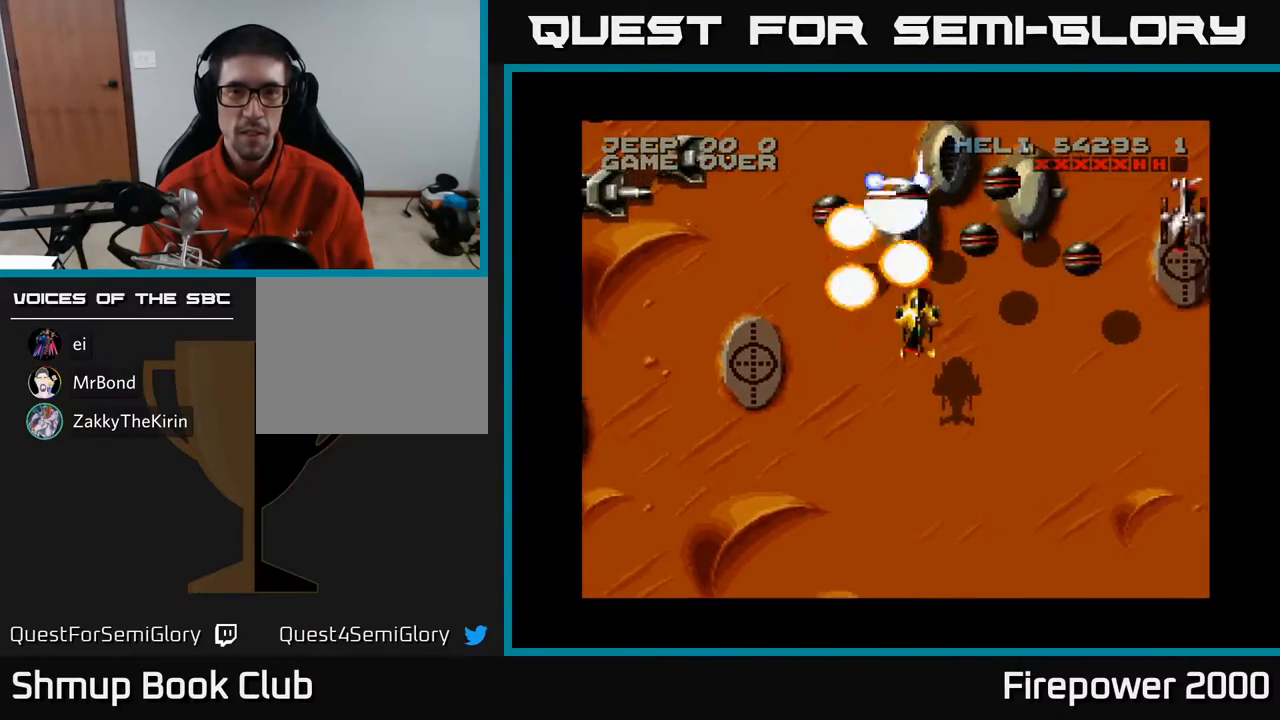
{"buttons": ["A", "DPAD_DOWN", "DPAD_RIGHT"], "events": [[50, "DPAD_RIGHT", "up"], [417, "DPAD_RIGHT", "down"]]}
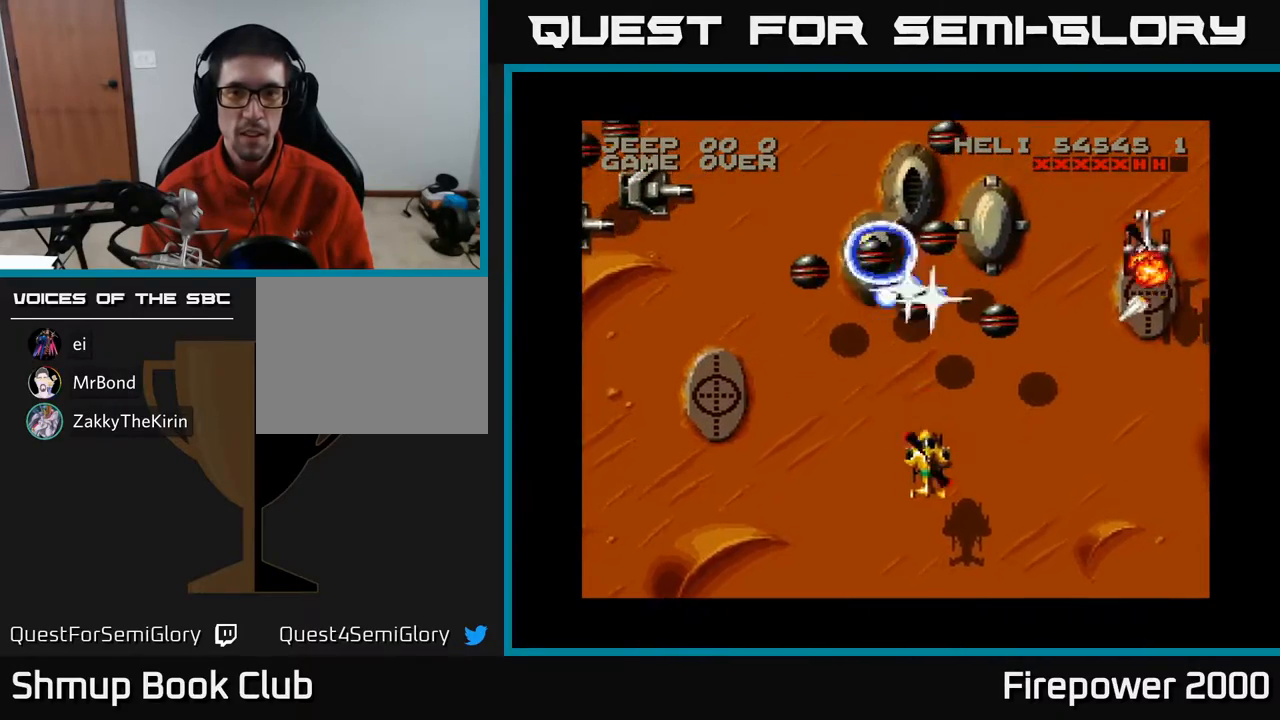
{"buttons": ["A", "DPAD_DOWN"], "events": [[17, "DPAD_RIGHT", "up"], [283, "DPAD_DOWN", "up"], [300, "DPAD_LEFT", "down"], [333, "DPAD_UP", "down"], [350, "DPAD_LEFT", "up"], [467, "DPAD_UP", "up"], [500, "DPAD_DOWN", "down"]]}
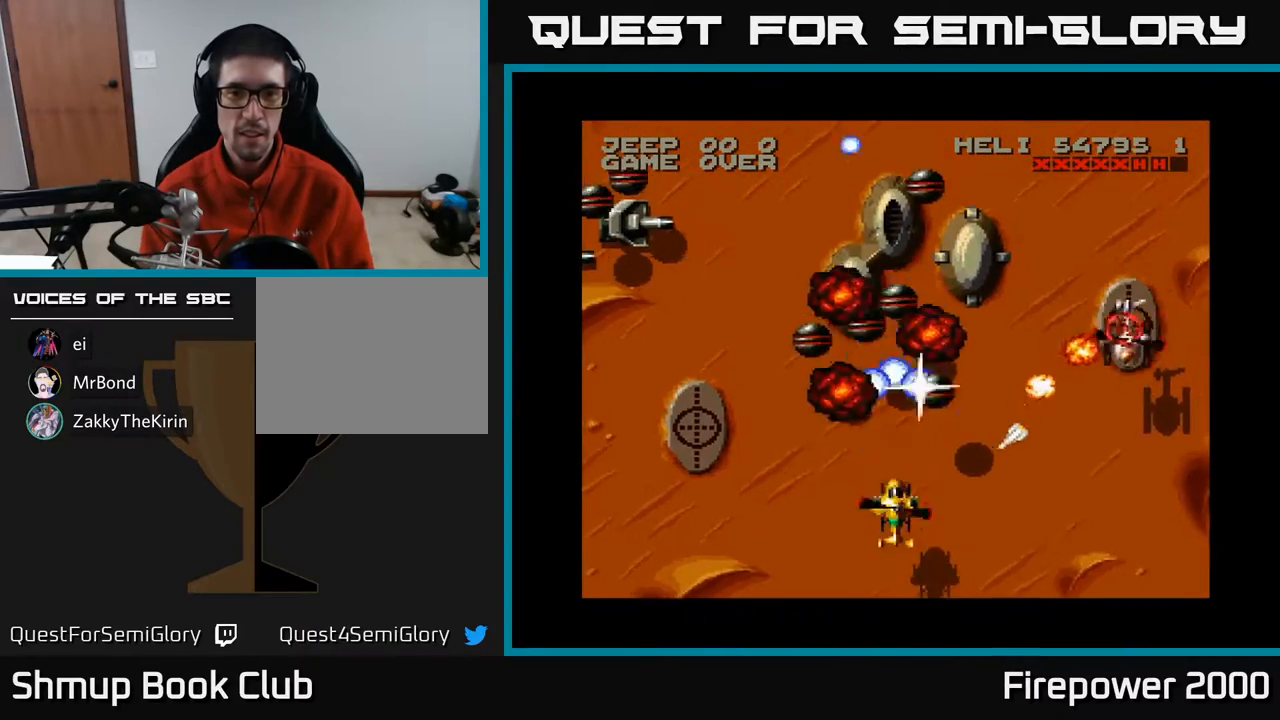
{"buttons": ["A", "DPAD_LEFT"], "events": [[17, "DPAD_LEFT", "down"], [117, "DPAD_DOWN", "up"], [167, "DPAD_UP", "down"], [333, "DPAD_UP", "up"], [417, "DPAD_DOWN", "down"], [483, "DPAD_DOWN", "up"]]}
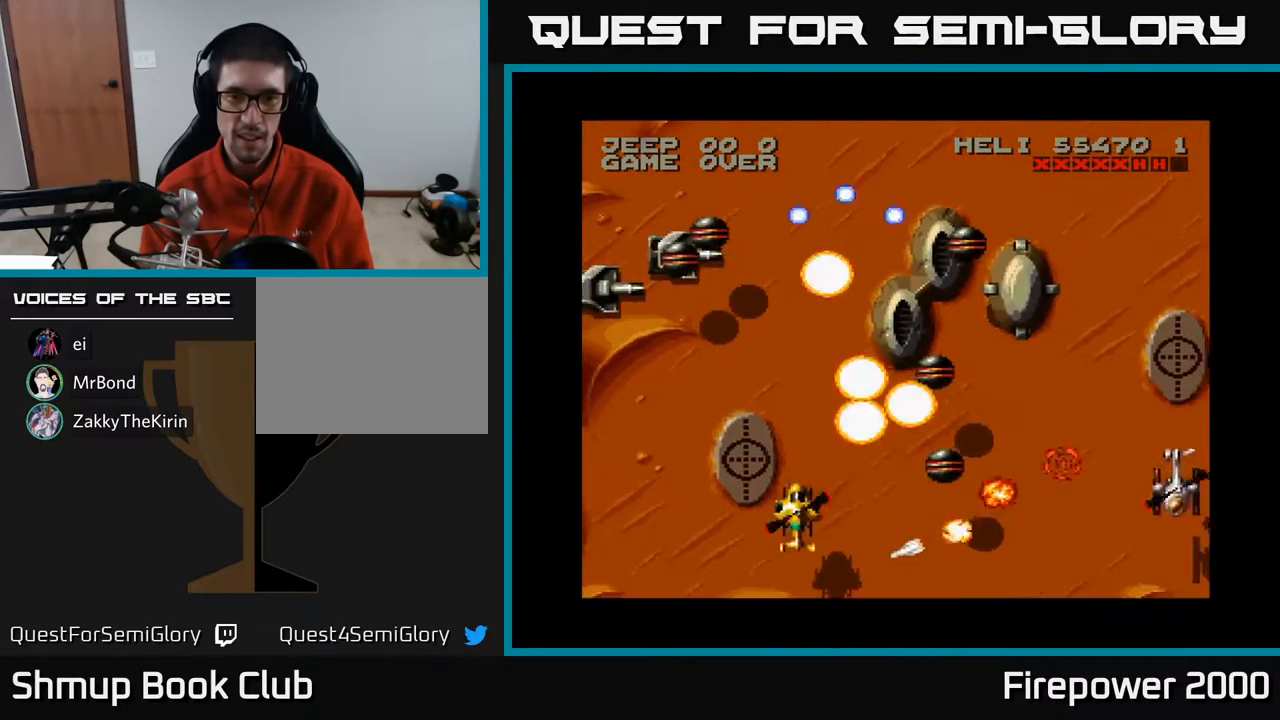
{"buttons": ["A", "DPAD_UP", "DPAD_RIGHT"], "events": [[33, "DPAD_UP", "down"], [350, "DPAD_LEFT", "up"], [383, "DPAD_RIGHT", "down"]]}
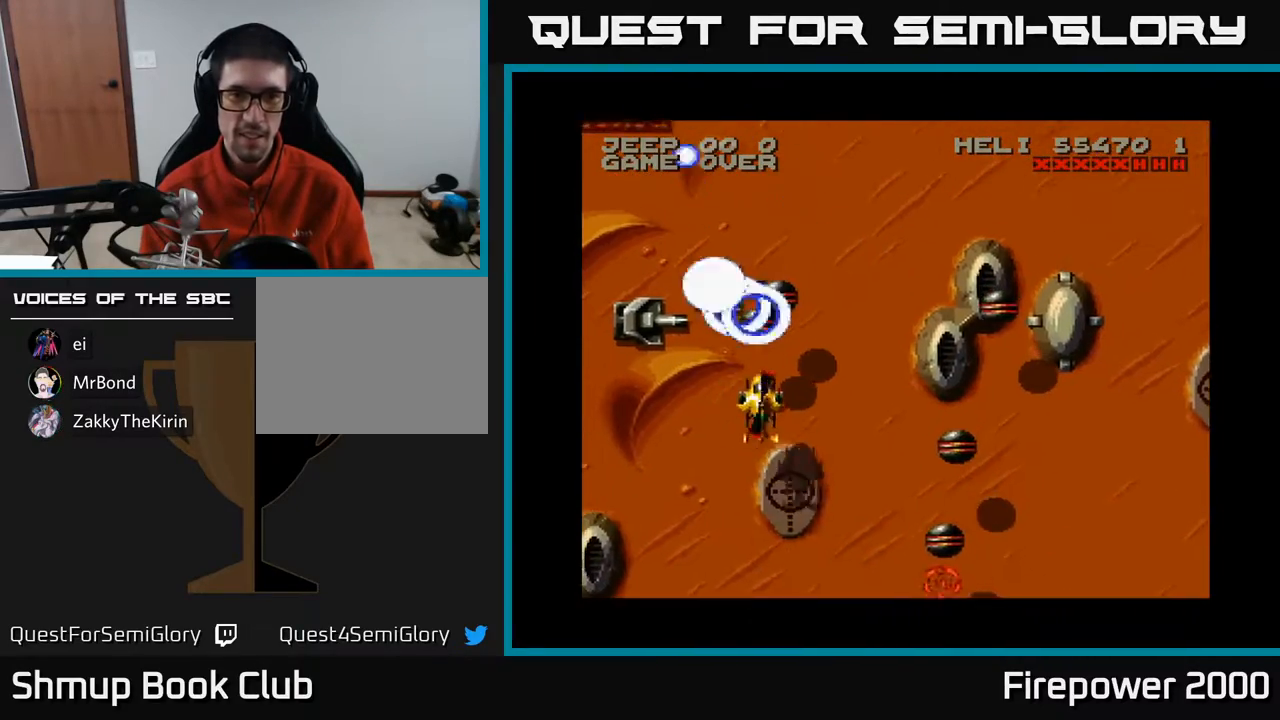
{"buttons": ["A", "DPAD_DOWN"], "events": [[17, "DPAD_UP", "up"], [50, "DPAD_RIGHT", "up"], [83, "DPAD_DOWN", "down"], [100, "DPAD_LEFT", "down"], [217, "DPAD_LEFT", "up"]]}
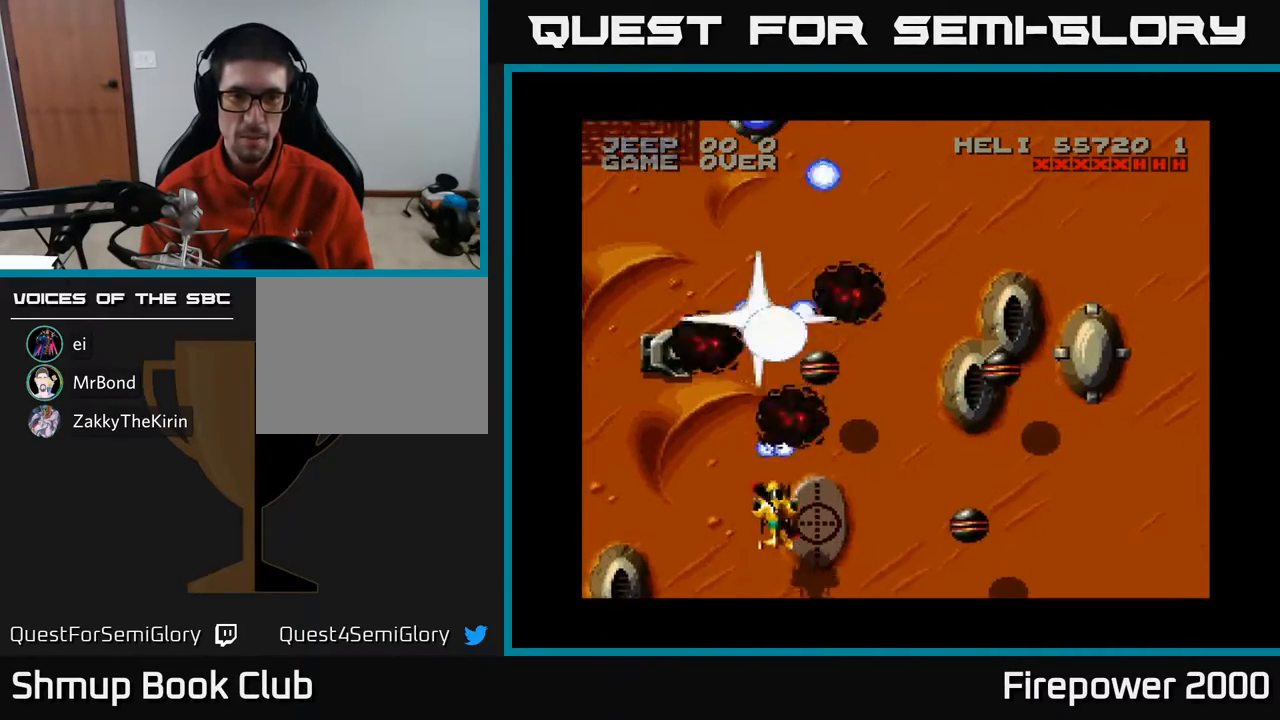
{"buttons": ["A", "DPAD_UP", "DPAD_LEFT"], "events": [[50, "DPAD_RIGHT", "down"], [83, "DPAD_RIGHT", "up"], [133, "DPAD_DOWN", "up"], [133, "DPAD_LEFT", "down"], [333, "DPAD_LEFT", "up"], [333, "DPAD_UP", "down"], [450, "DPAD_LEFT", "down"]]}
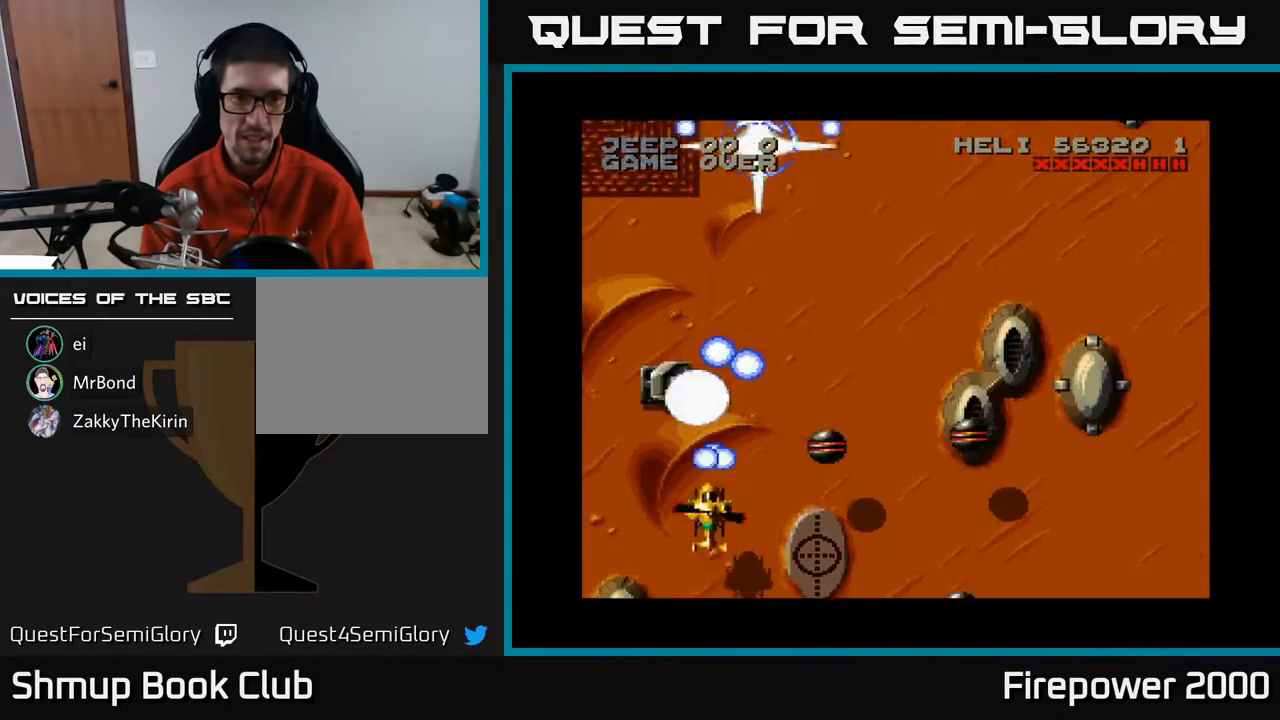
{"buttons": ["A", "DPAD_LEFT"], "events": [[17, "DPAD_UP", "up"], [83, "DPAD_LEFT", "up"], [83, "DPAD_RIGHT", "down"], [183, "DPAD_RIGHT", "up"], [333, "DPAD_LEFT", "down"]]}